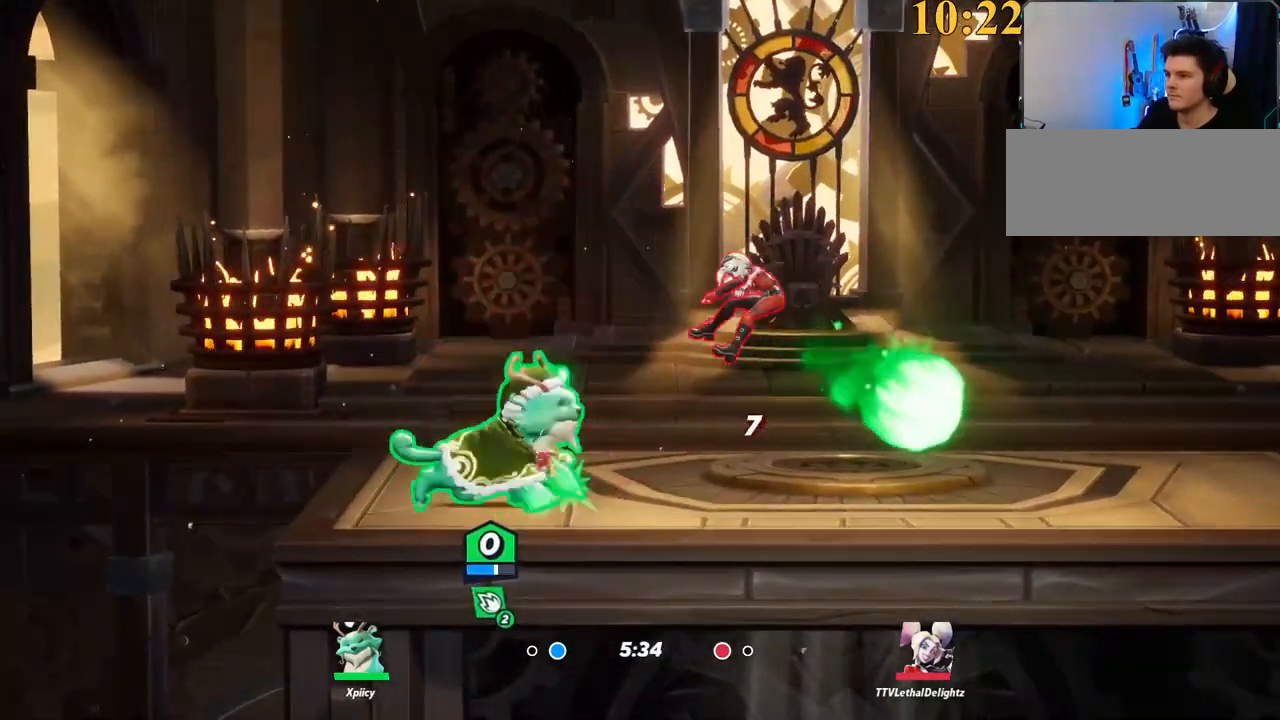
Gameplay with keyboard; each line is a JSON object with the keys held at the frame after it. "events" lists presses ("down") and releases ("up") of ".", "/", "0", "1", "2", "3", "4", "5", "6", "7", "8", "9", "a", "alt_l", "alt_r", "b", "backslash", "backspace", "c", "caps_lock", "comma", "ctrl_l", "ctrl_r", "d", "e", "equals", "f", "g", "h", "i", "j", "k", "l", "lbracket", "m", "minus", "n", "o", "p", "q", "quote", "r", "rbracket", "return", "s", "semicolon", "shift_l", "shift_r", "space", "super", "t", "tab", "tilde", "u", "v", "w", "x", "y" and "z" between this image and that frame as [ms after this image, input, new state], when the widget could be followed in between. No other keys are recorded. Mouse input is not recorded.
{"keys": ["d"], "events": [[34, "space", "down"], [84, "backslash", "up"], [134, "space", "up"], [167, "lbracket", "down"], [267, "lbracket", "up"], [267, "s", "down"], [450, "s", "up"]]}
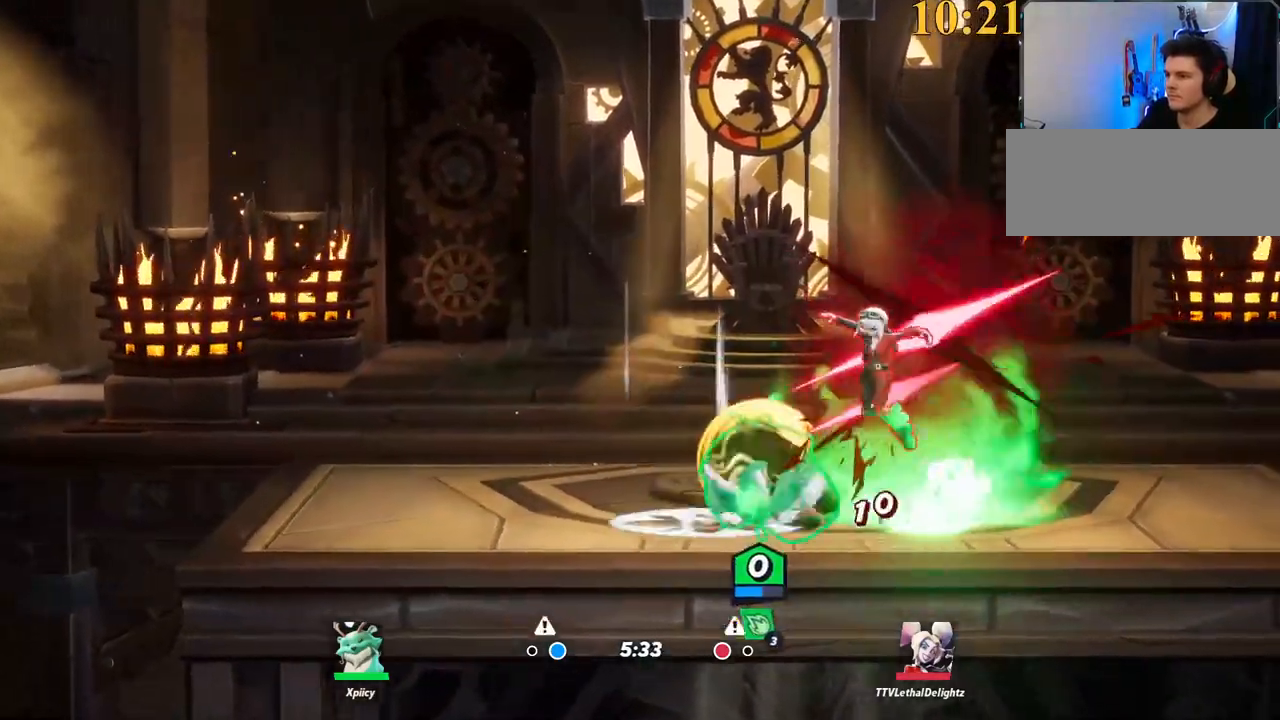
{"keys": ["d", "w"], "events": [[234, "w", "down"], [267, "backspace", "down"], [467, "backspace", "up"]]}
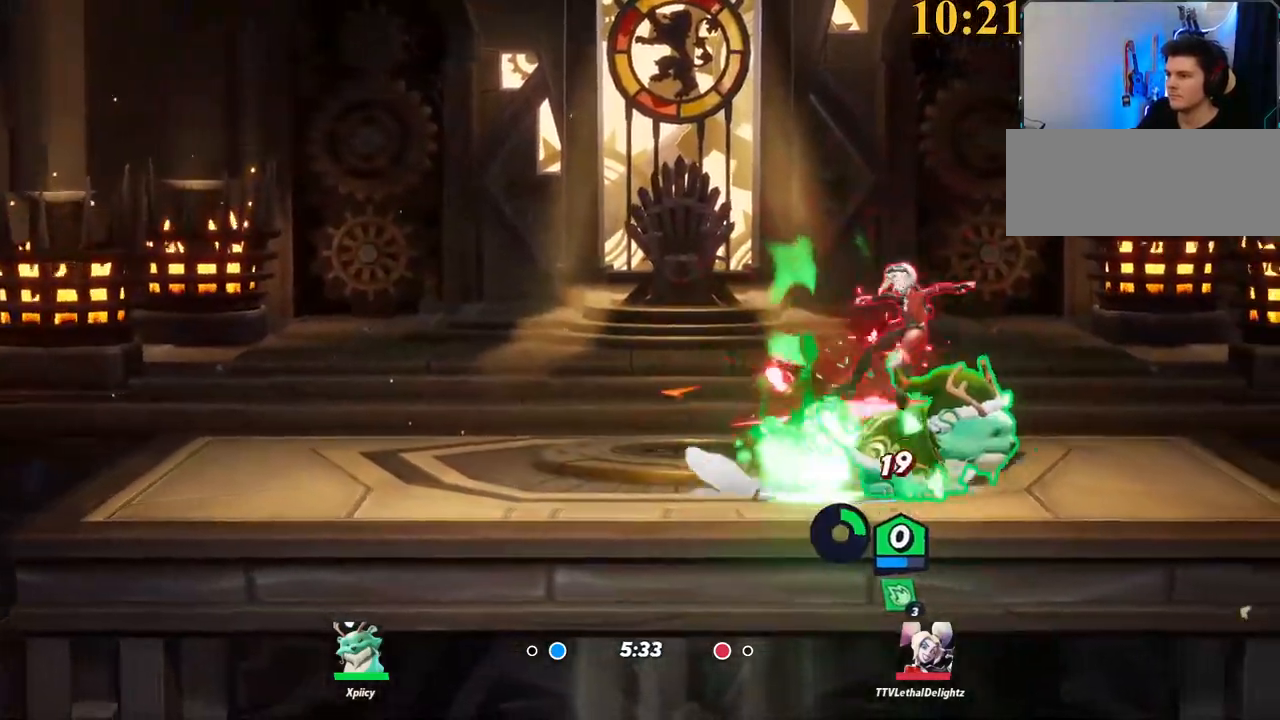
{"keys": ["a", "backslash", "space", "w"], "events": [[200, "d", "up"], [384, "backslash", "down"], [417, "a", "down"], [467, "space", "down"]]}
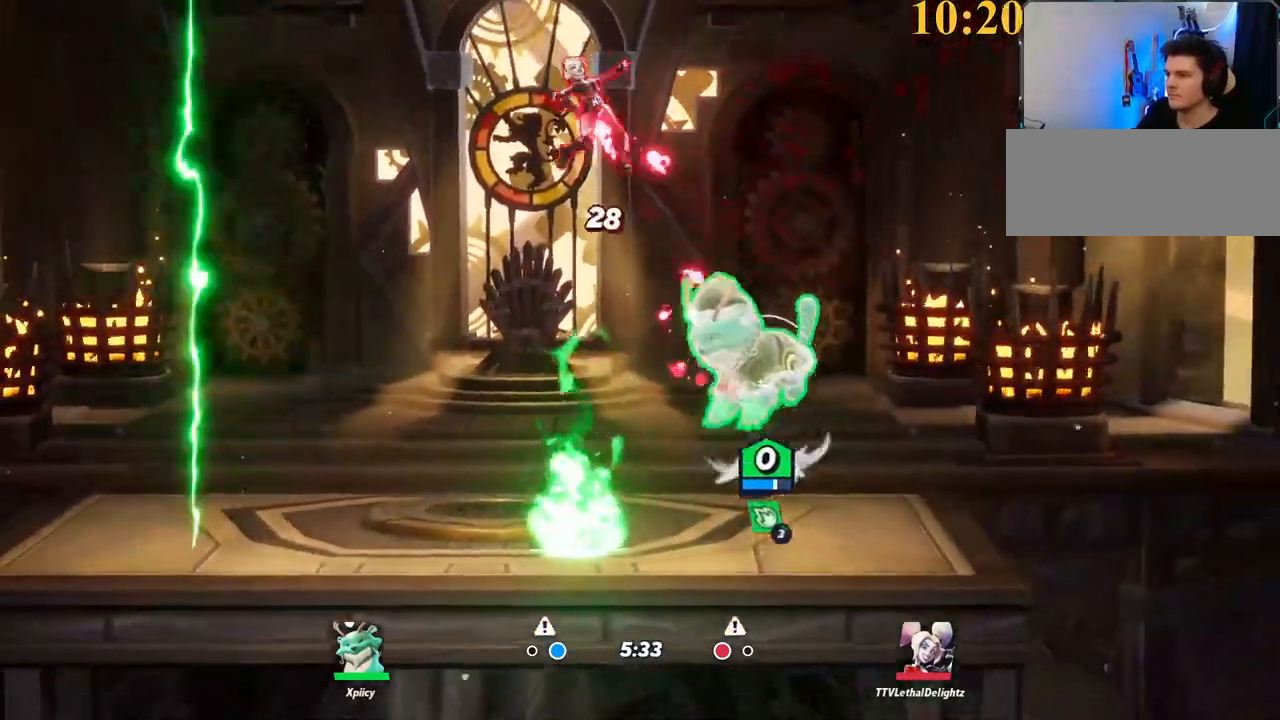
{"keys": ["a", "s"], "events": [[17, "w", "up"], [67, "backslash", "up"], [67, "space", "up"], [250, "space", "down"], [334, "space", "up"], [384, "alt_l", "down"], [384, "x", "down"], [434, "alt_l", "up"], [434, "x", "up"], [484, "s", "down"]]}
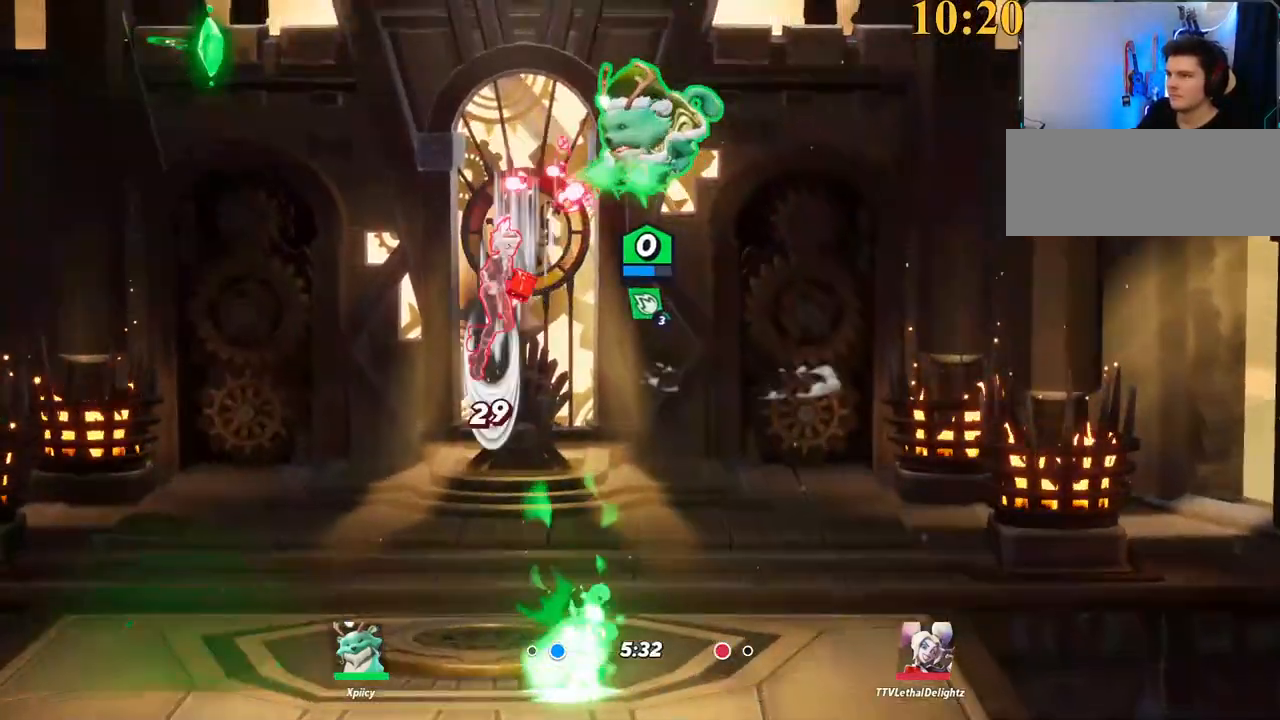
{"keys": ["d"], "events": [[17, "d", "down"], [67, "a", "up"], [300, "backslash", "down"], [434, "backslash", "up"], [434, "s", "up"]]}
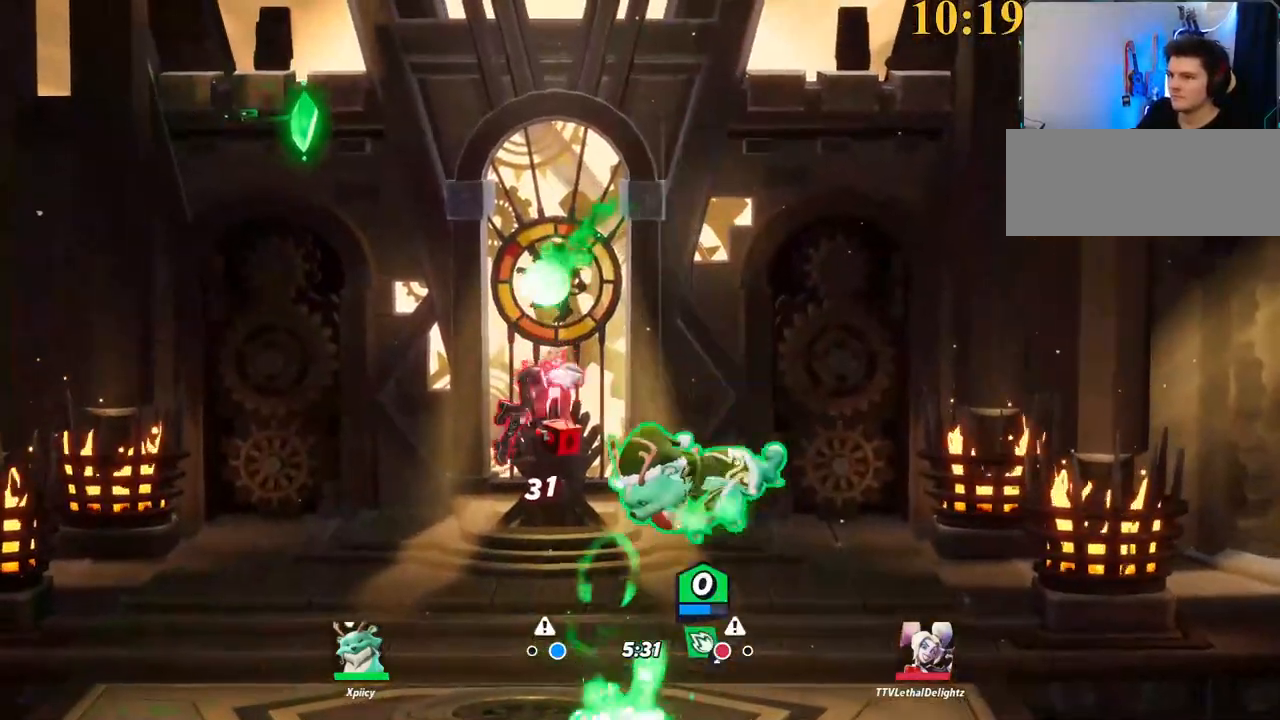
{"keys": ["w"], "events": [[117, "a", "down"], [117, "d", "up"], [217, "semicolon", "down"], [300, "semicolon", "up"], [300, "w", "down"], [484, "a", "up"]]}
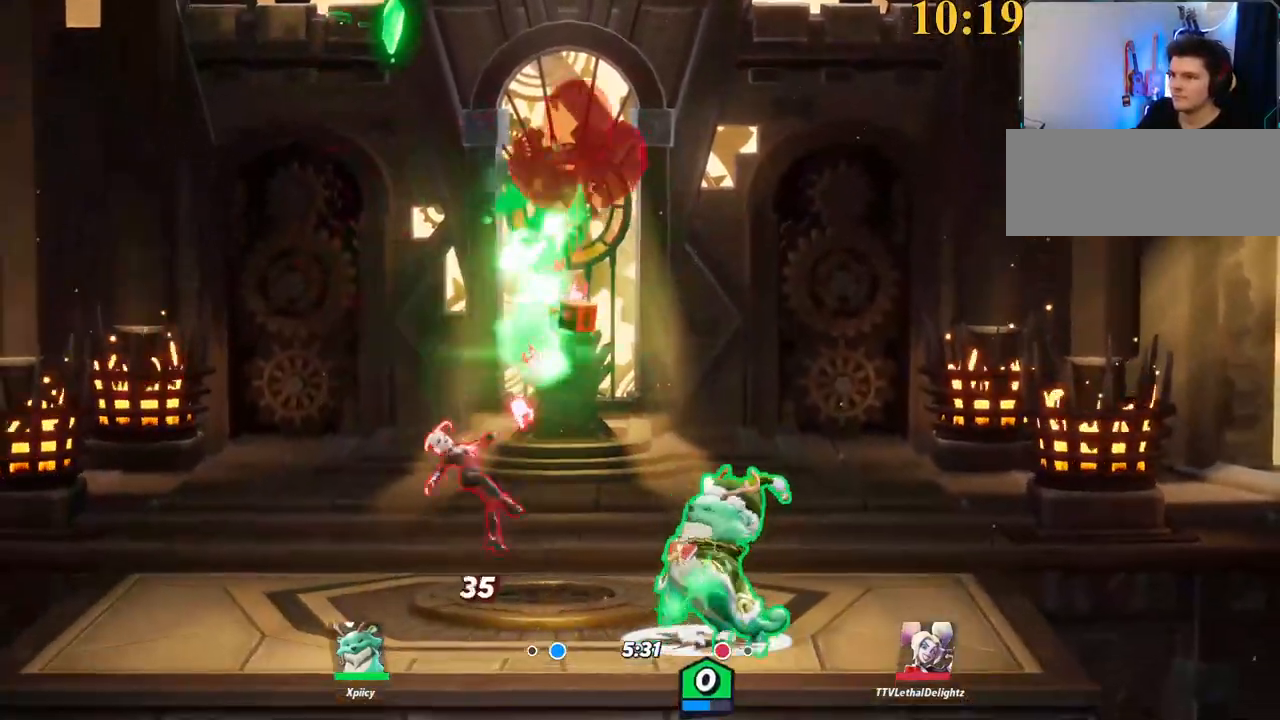
{"keys": ["backslash", "d"], "events": [[84, "a", "down"], [217, "a", "up"], [317, "d", "down"], [400, "backslash", "down"], [450, "w", "up"]]}
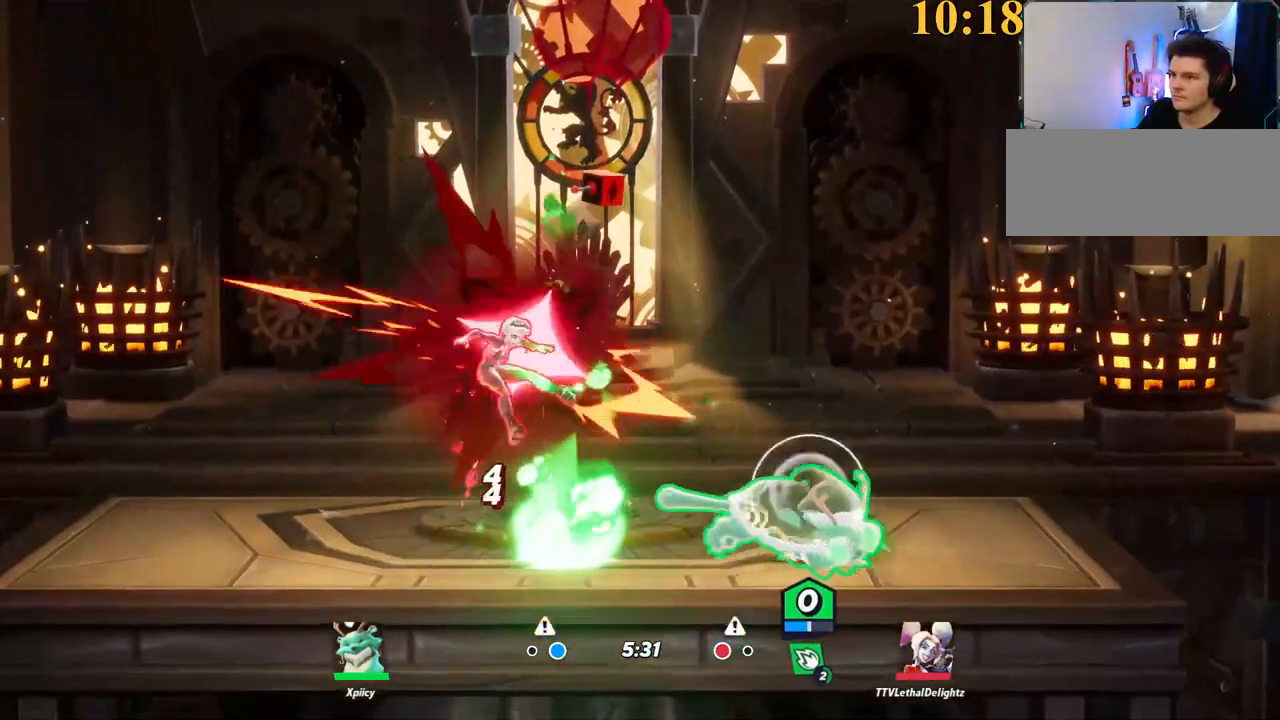
{"keys": ["a"], "events": [[84, "a", "down"], [84, "backslash", "up"], [84, "space", "down"], [134, "d", "up"], [184, "space", "up"], [367, "x", "down"], [467, "x", "up"]]}
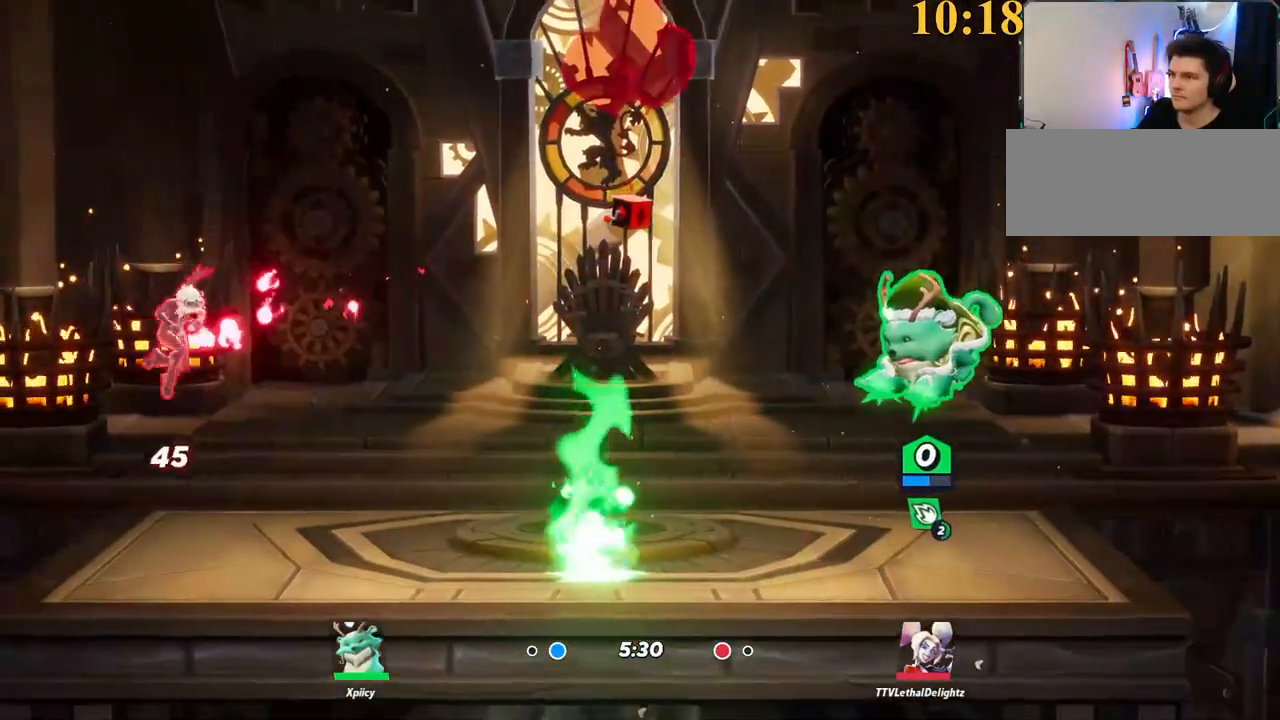
{"keys": ["d"], "events": [[200, "w", "down"], [250, "a", "up"], [334, "d", "down"], [434, "w", "up"]]}
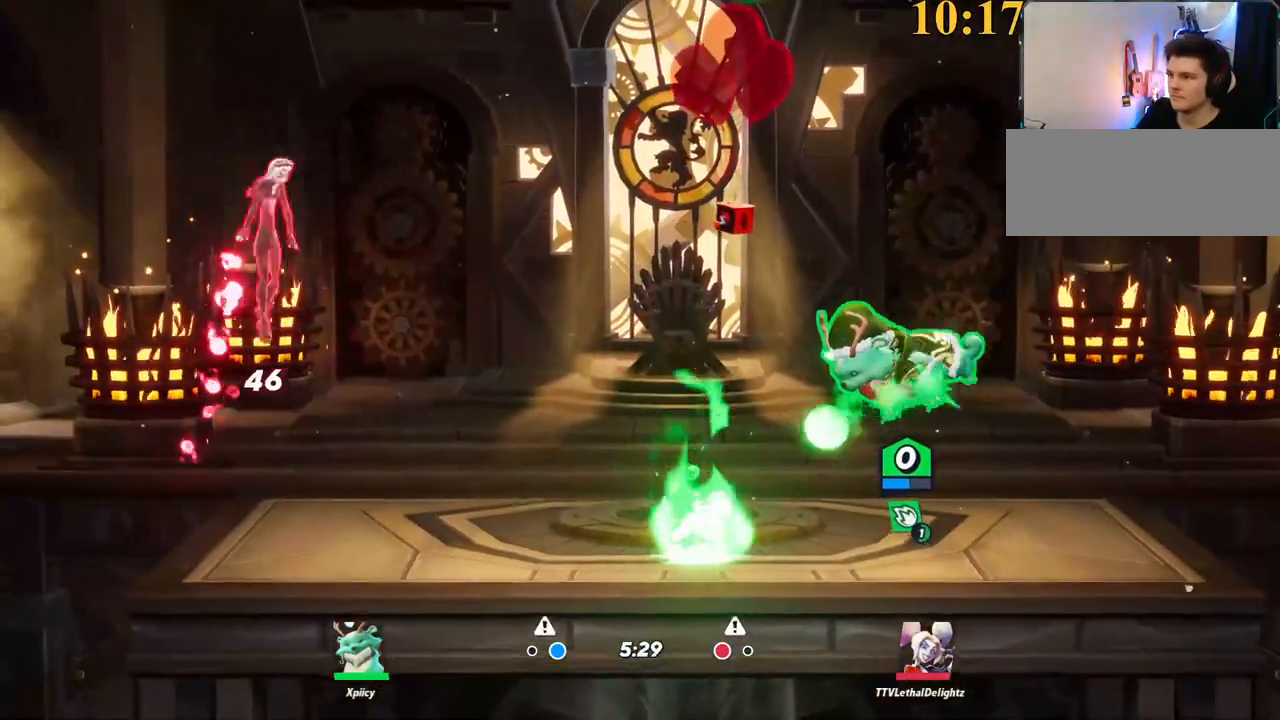
{"keys": ["a", "w"], "events": [[300, "a", "down"], [300, "d", "up"], [300, "w", "down"], [350, "semicolon", "down"], [484, "semicolon", "up"]]}
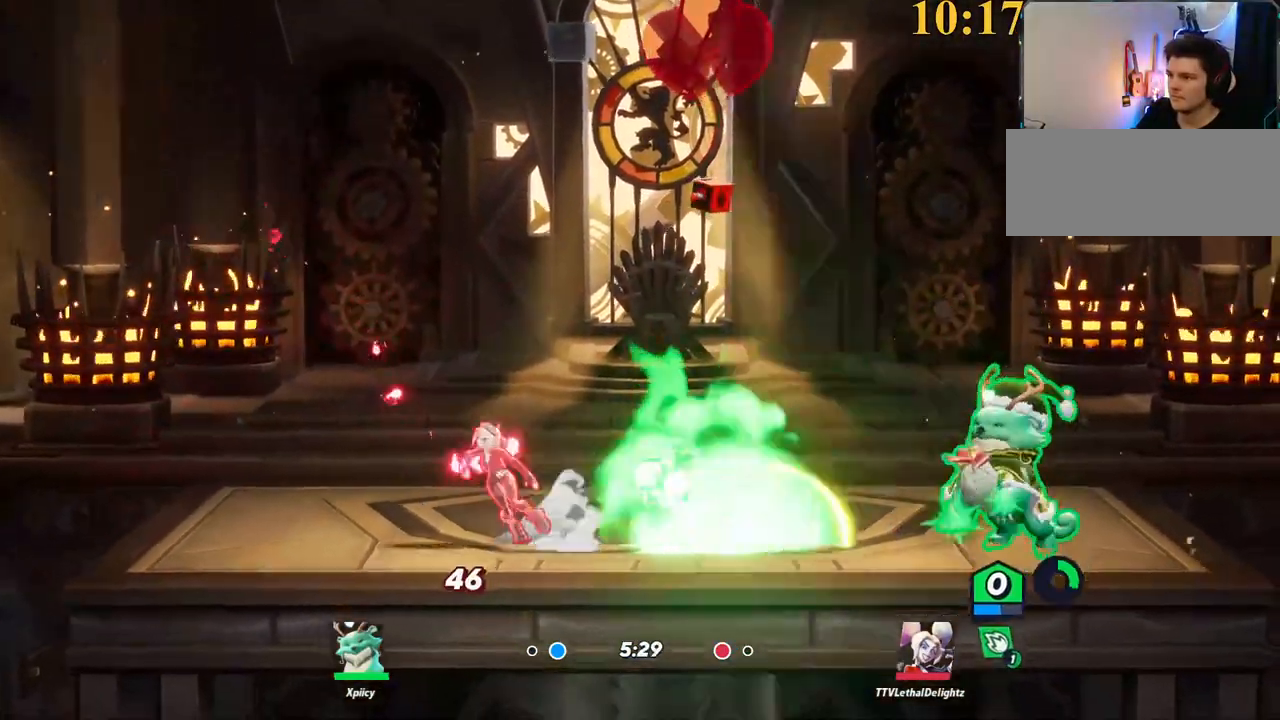
{"keys": ["w"], "events": [[117, "w", "up"], [350, "a", "up"], [350, "w", "down"]]}
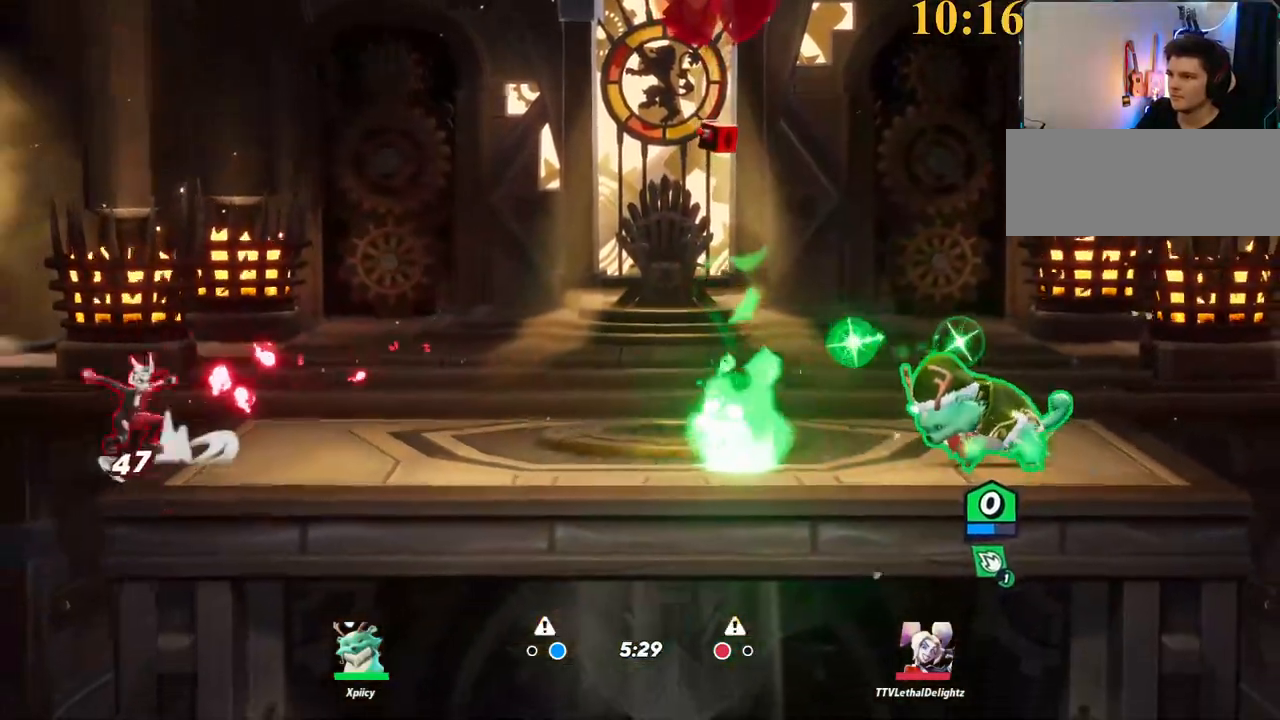
{"keys": [], "events": [[84, "space", "down"], [134, "a", "down"], [234, "a", "up"], [234, "space", "up"], [284, "space", "down"], [317, "space", "up"], [317, "w", "up"], [367, "semicolon", "down"], [417, "semicolon", "up"]]}
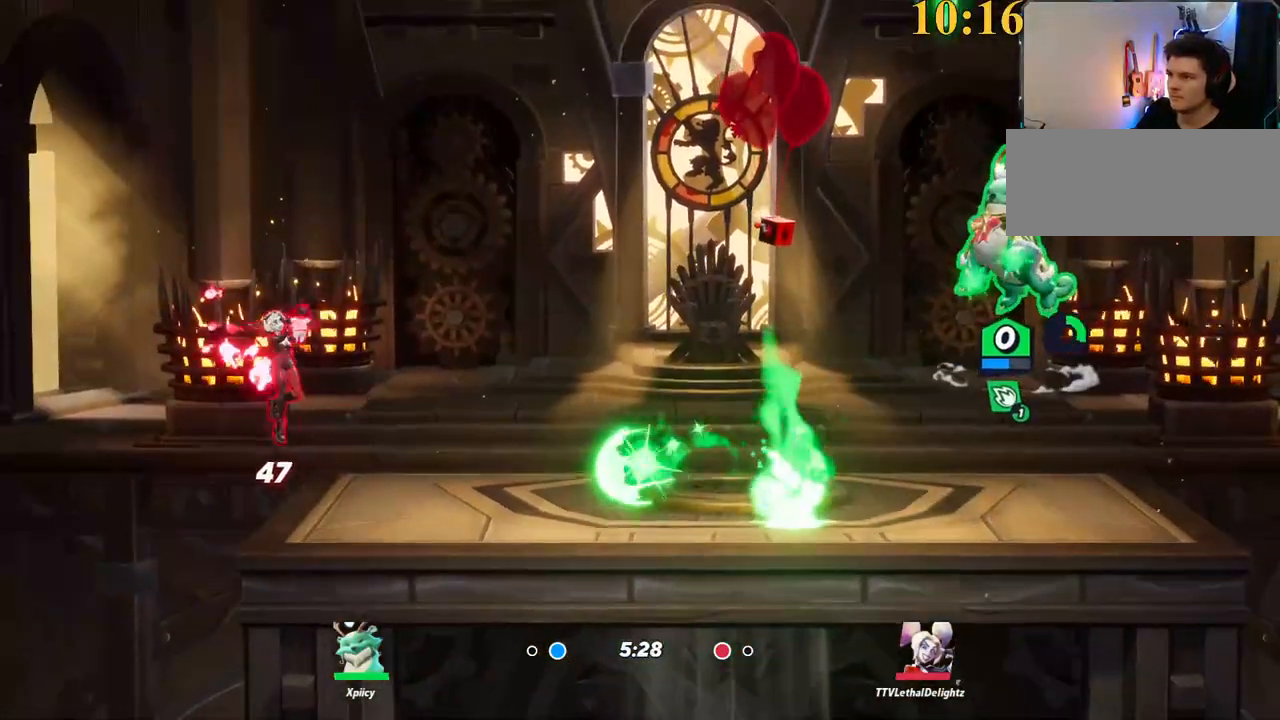
{"keys": ["d"], "events": [[417, "d", "down"]]}
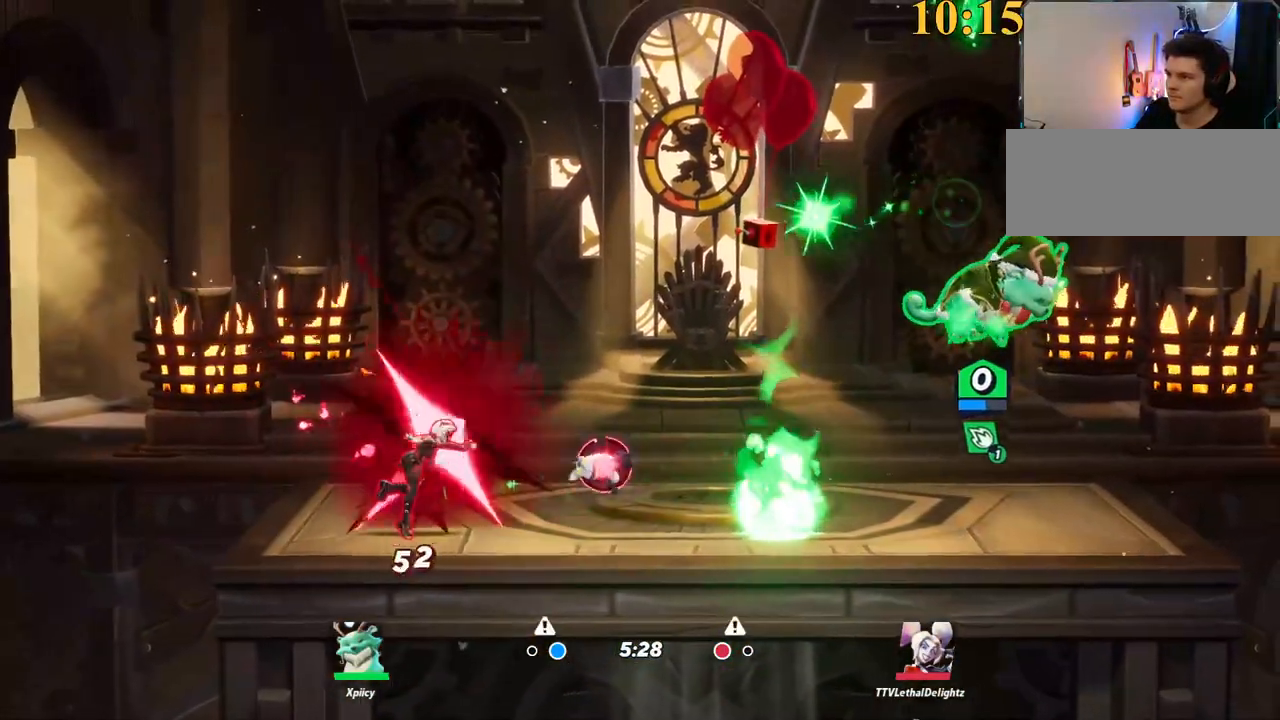
{"keys": ["d"], "events": []}
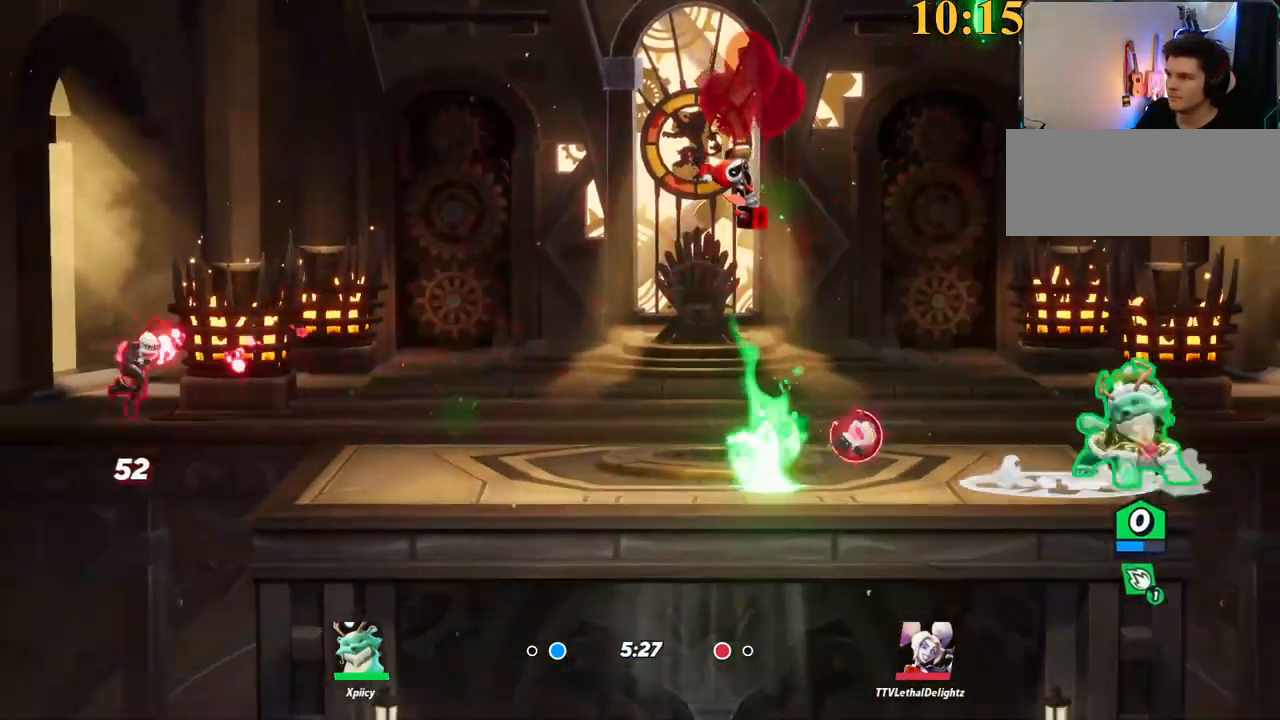
{"keys": ["a"], "events": [[17, "a", "down"], [17, "d", "up"], [17, "space", "down"], [117, "space", "up"], [150, "space", "down"], [300, "space", "up"], [384, "alt_l", "down"], [384, "x", "down"], [434, "alt_l", "up"], [484, "x", "up"]]}
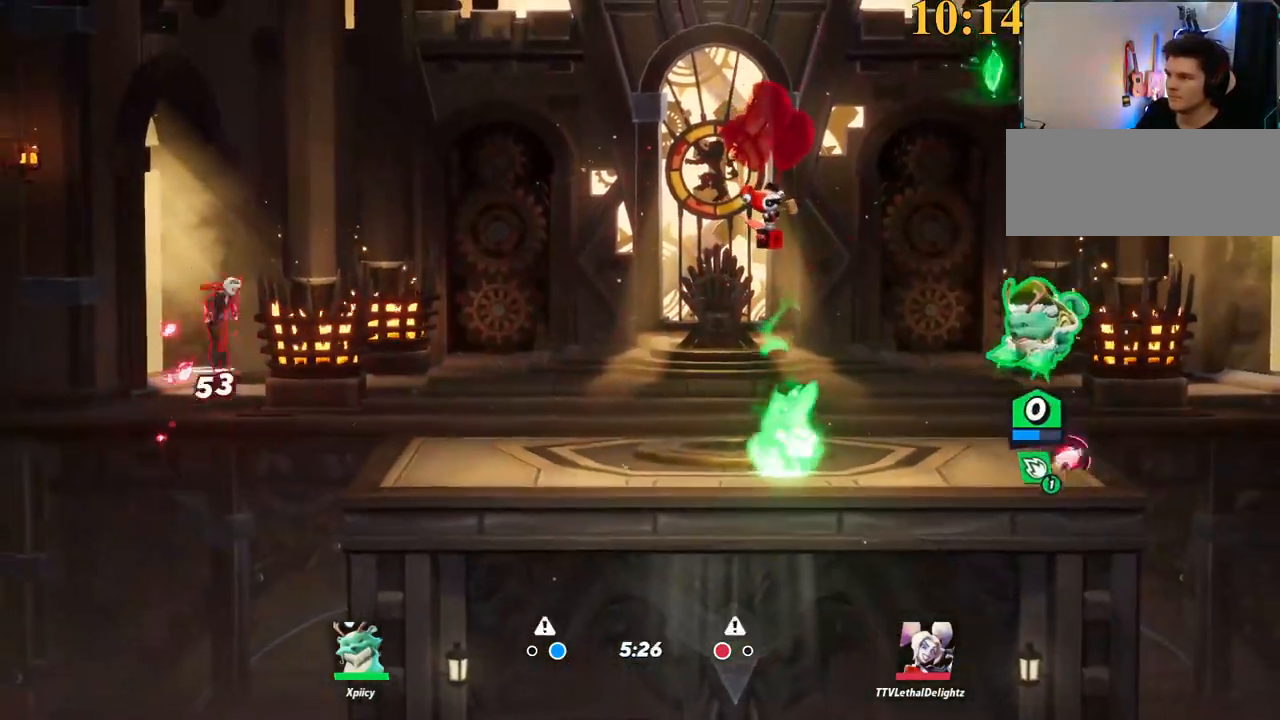
{"keys": ["a", "backslash"], "events": [[117, "s", "down"], [400, "backslash", "down"], [400, "s", "up"]]}
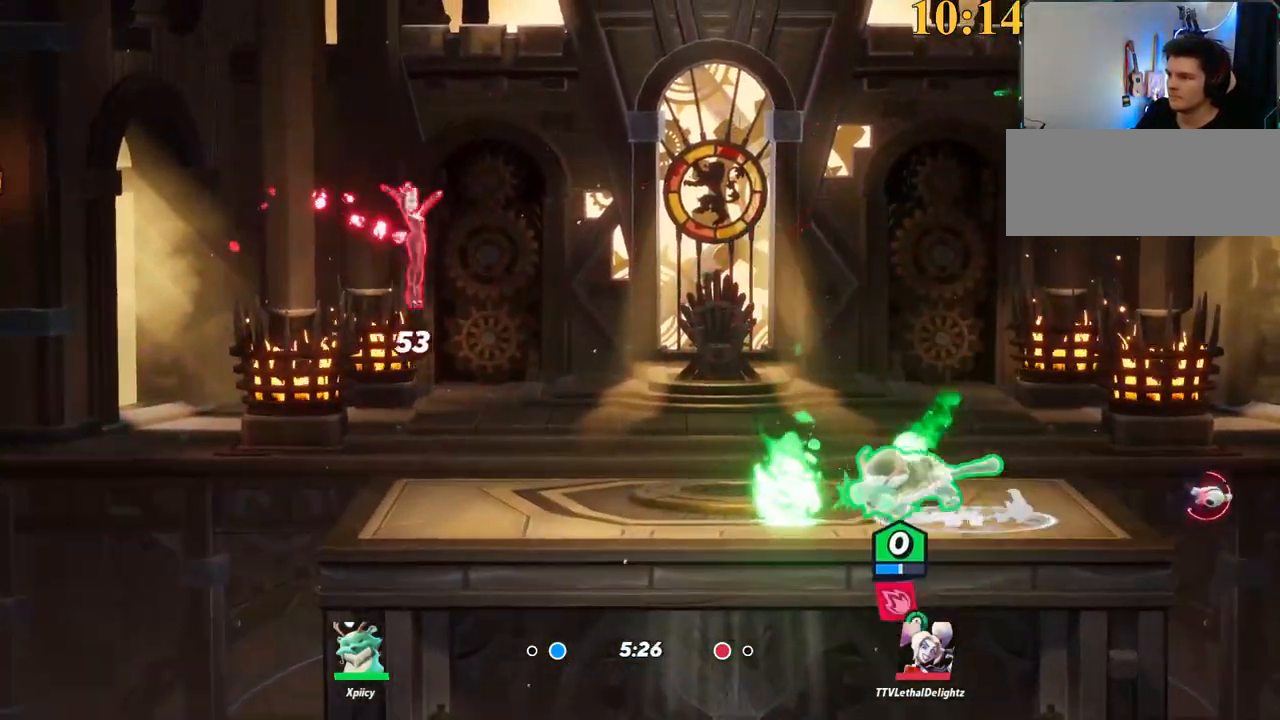
{"keys": ["a"], "events": [[34, "backslash", "up"], [34, "w", "down"], [84, "semicolon", "down"], [167, "semicolon", "up"], [450, "w", "up"]]}
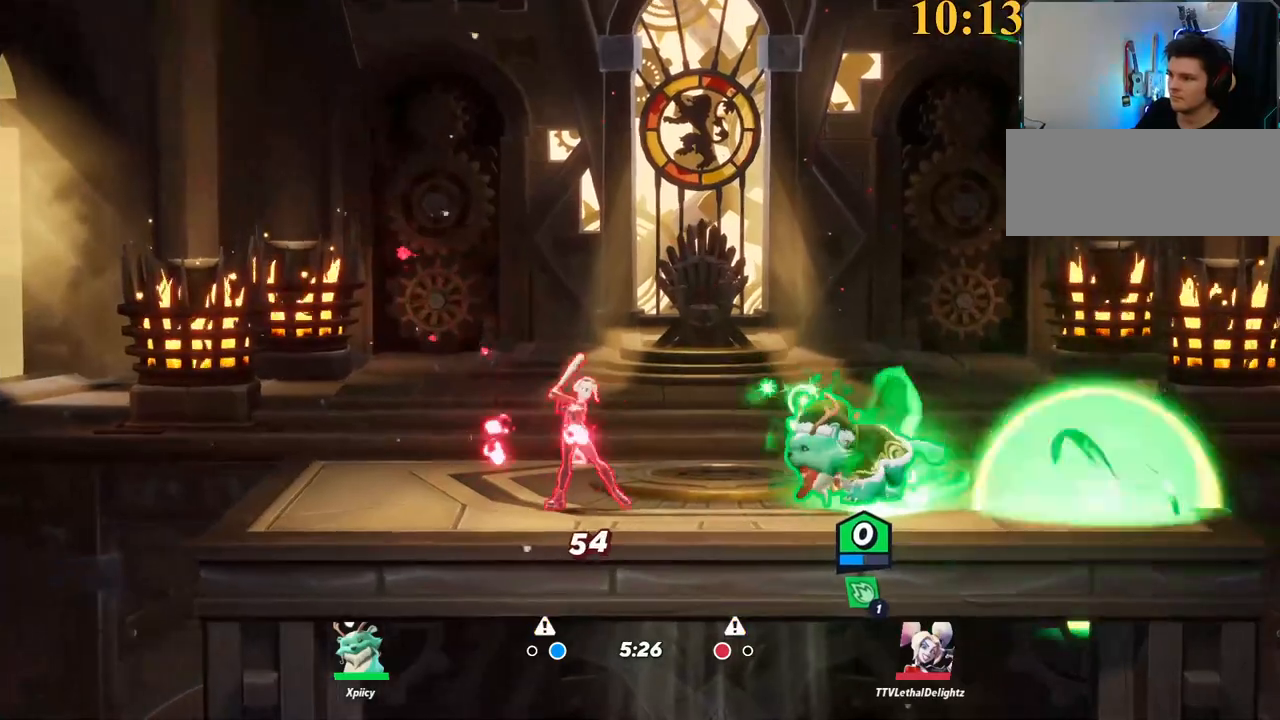
{"keys": ["a", "lbracket"], "events": [[134, "backslash", "down"], [317, "backslash", "up"], [317, "space", "down"], [417, "space", "up"], [467, "lbracket", "down"]]}
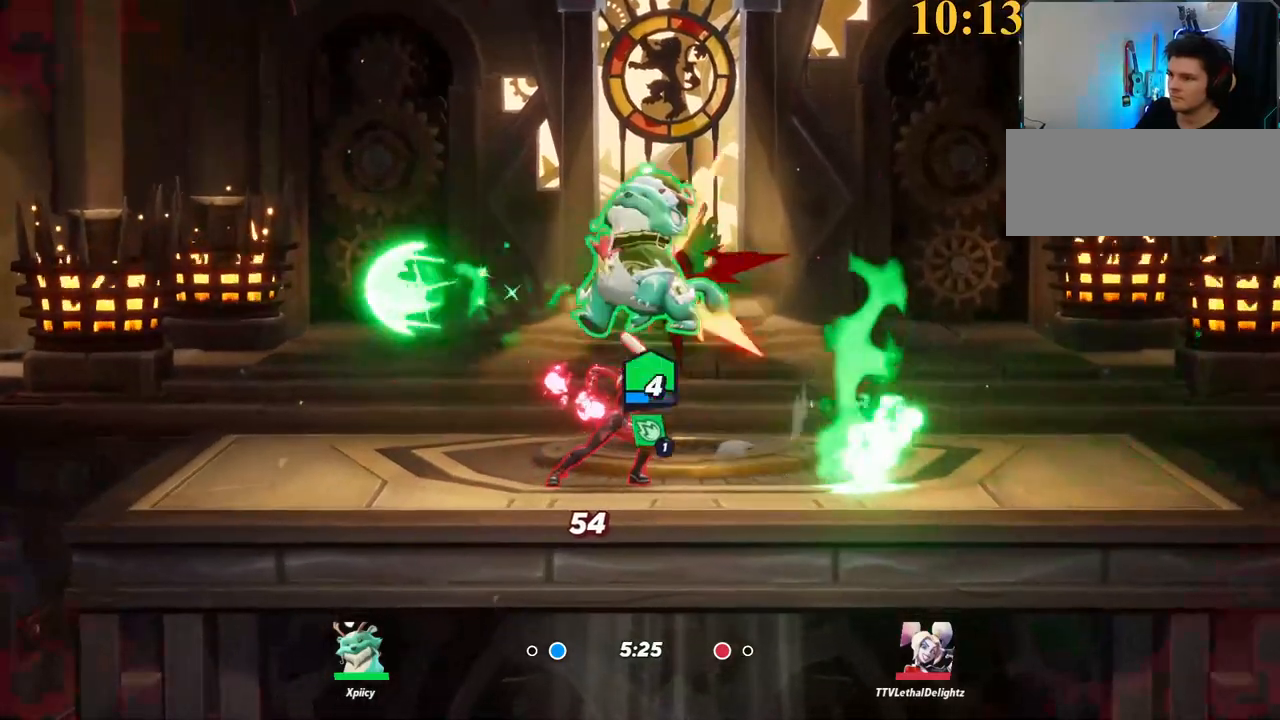
{"keys": ["d", "space"], "events": [[50, "lbracket", "up"], [50, "s", "down"], [100, "a", "up"], [150, "d", "down"], [284, "d", "up"], [334, "d", "down"], [384, "backslash", "down"], [384, "s", "up"], [467, "backslash", "up"], [467, "space", "down"]]}
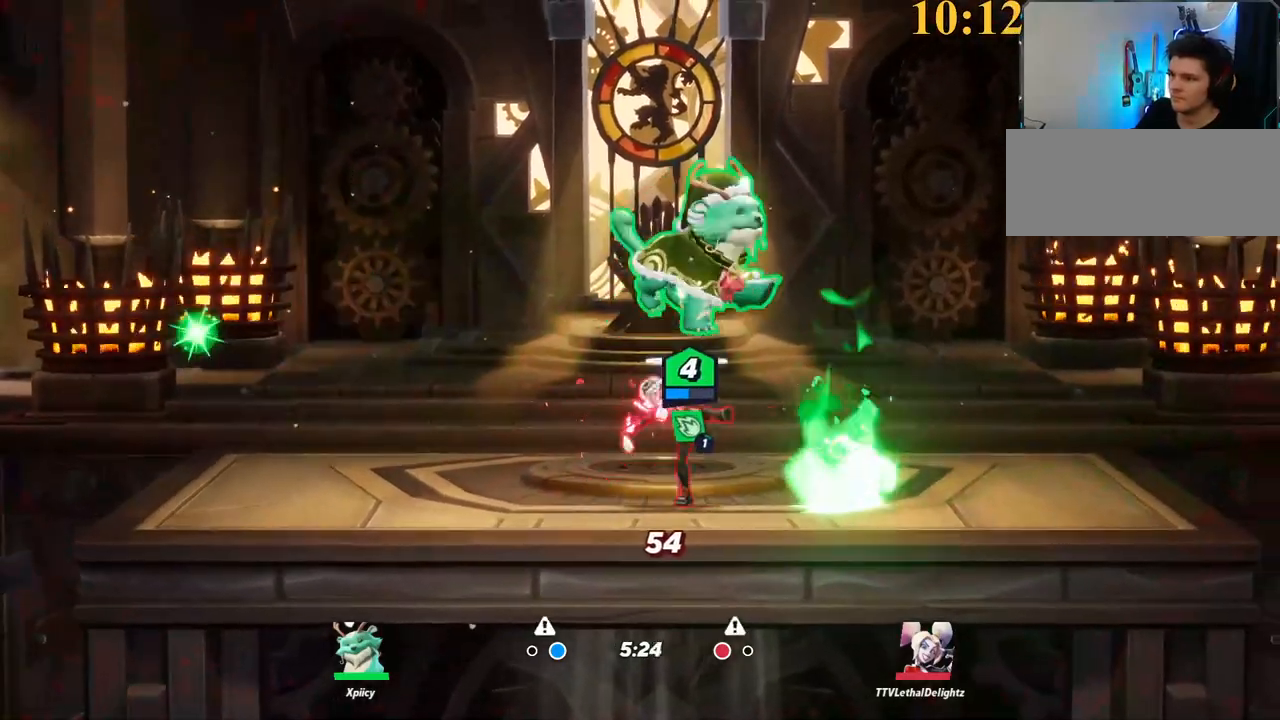
{"keys": ["a", "p", "s"], "events": [[67, "space", "up"], [300, "s", "down"], [484, "a", "down"], [484, "d", "up"], [484, "p", "down"]]}
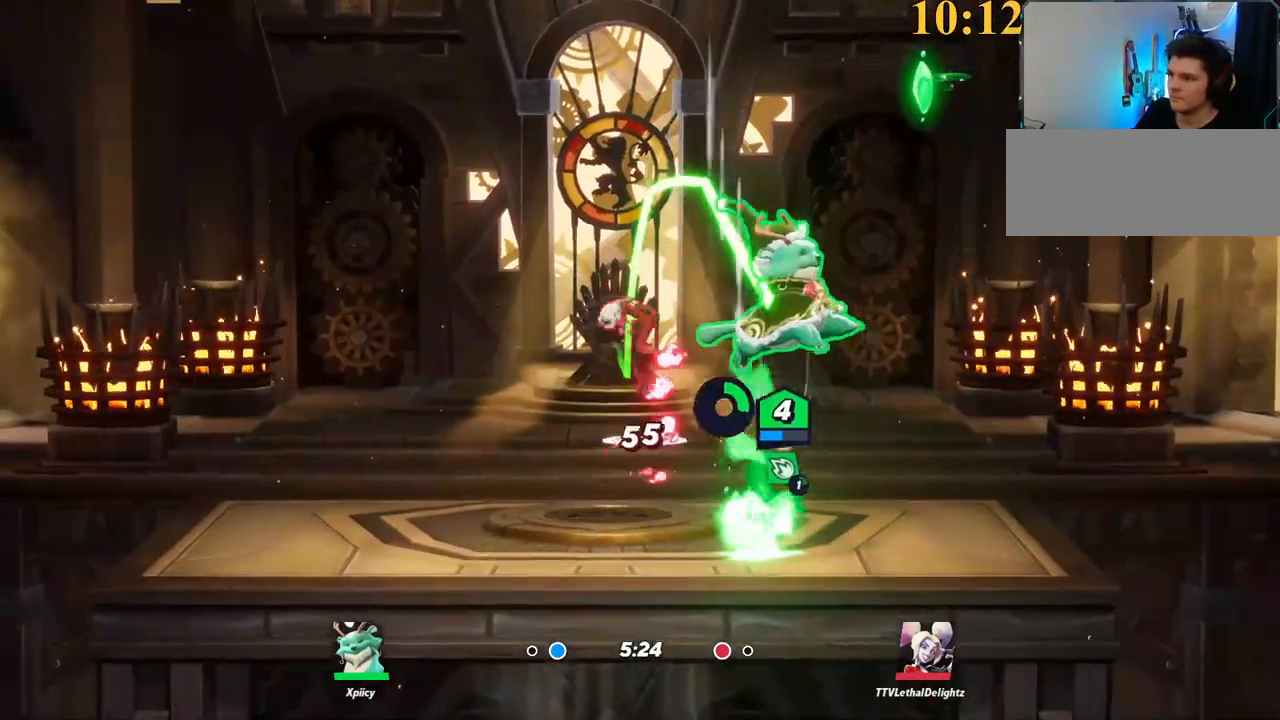
{"keys": ["d", "s"], "events": [[17, "s", "up"], [67, "s", "down"], [117, "p", "up"], [434, "a", "up"], [434, "d", "down"]]}
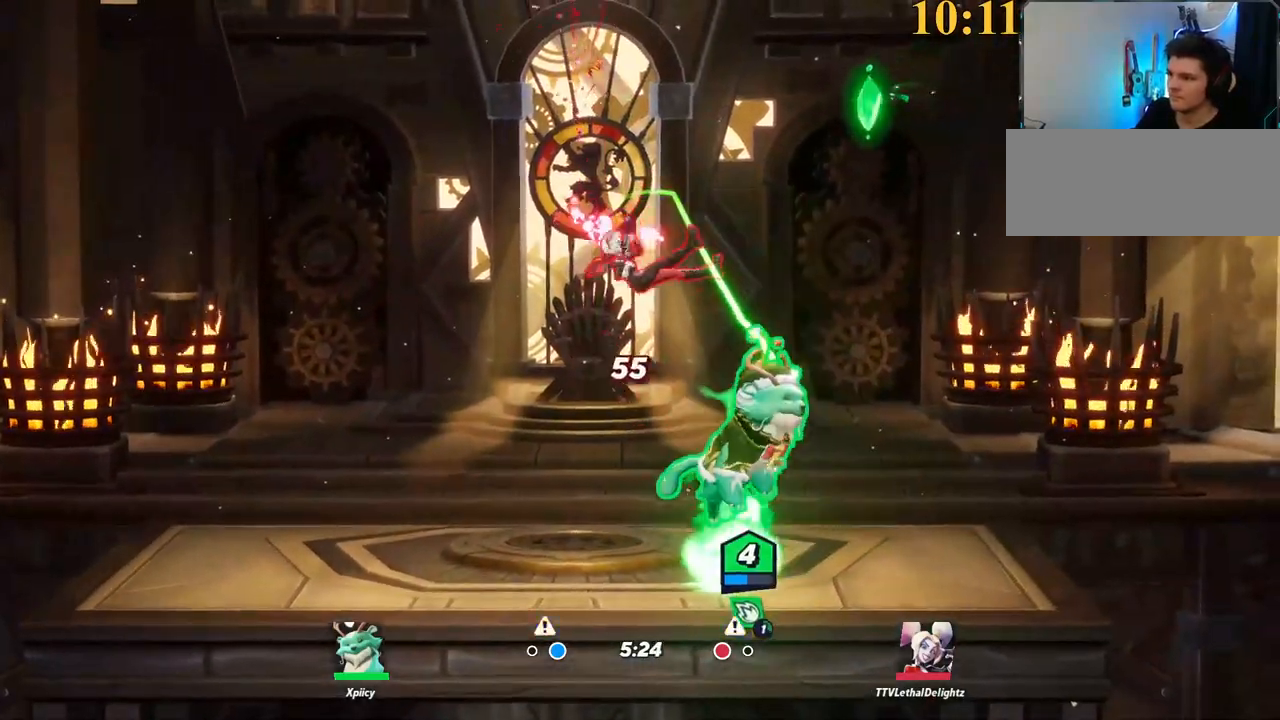
{"keys": ["w"], "events": [[67, "a", "down"], [67, "d", "up"], [117, "backslash", "down"], [117, "s", "up"], [217, "a", "up"], [217, "backslash", "up"], [217, "backspace", "down"], [267, "d", "down"], [267, "w", "down"], [300, "backspace", "up"], [484, "d", "up"]]}
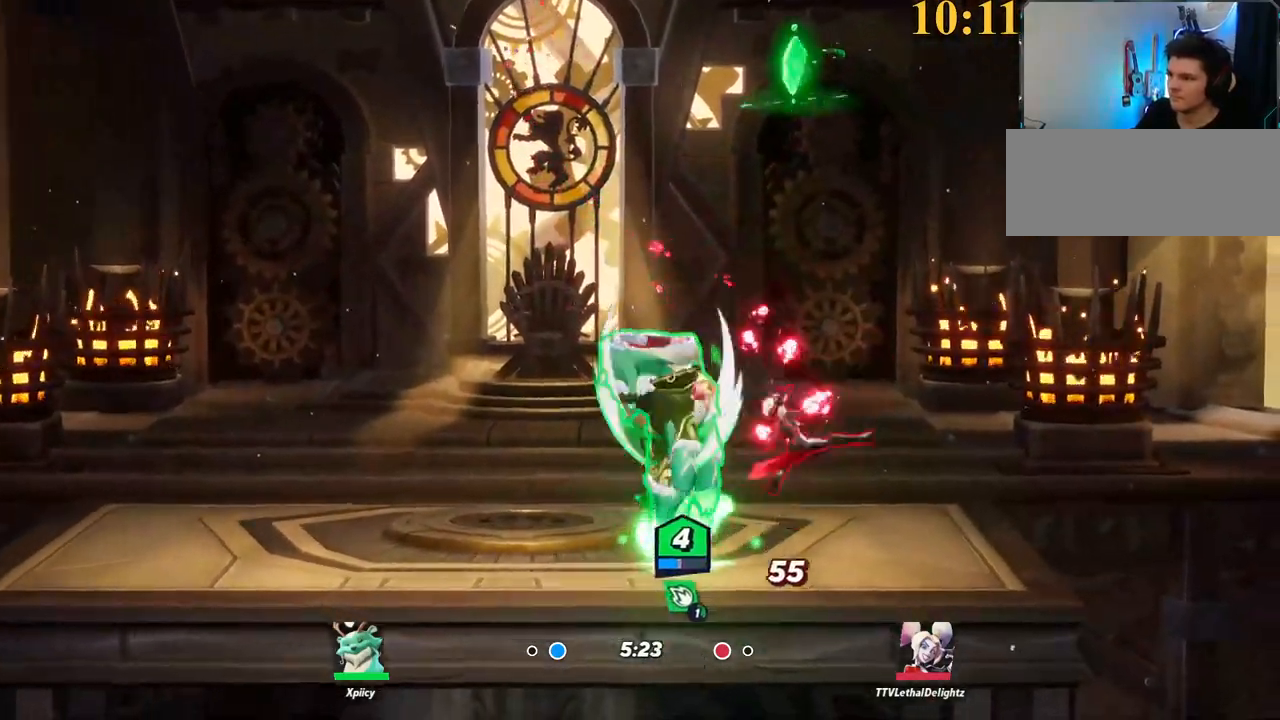
{"keys": ["a"], "events": [[34, "d", "down"], [84, "d", "up"], [134, "a", "down"], [317, "backslash", "down"], [367, "w", "up"], [400, "space", "down"], [450, "backslash", "up"], [500, "space", "up"]]}
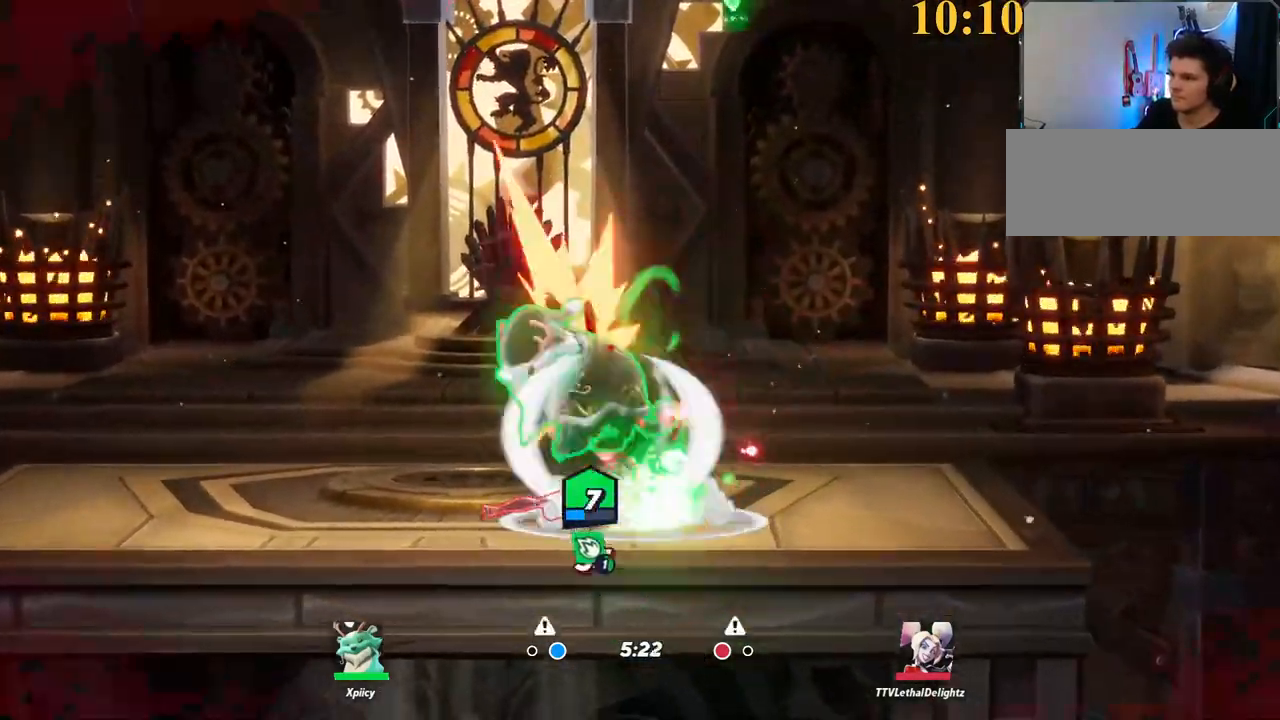
{"keys": ["a", "backslash"], "events": [[150, "space", "down"], [184, "space", "up"], [467, "backslash", "down"]]}
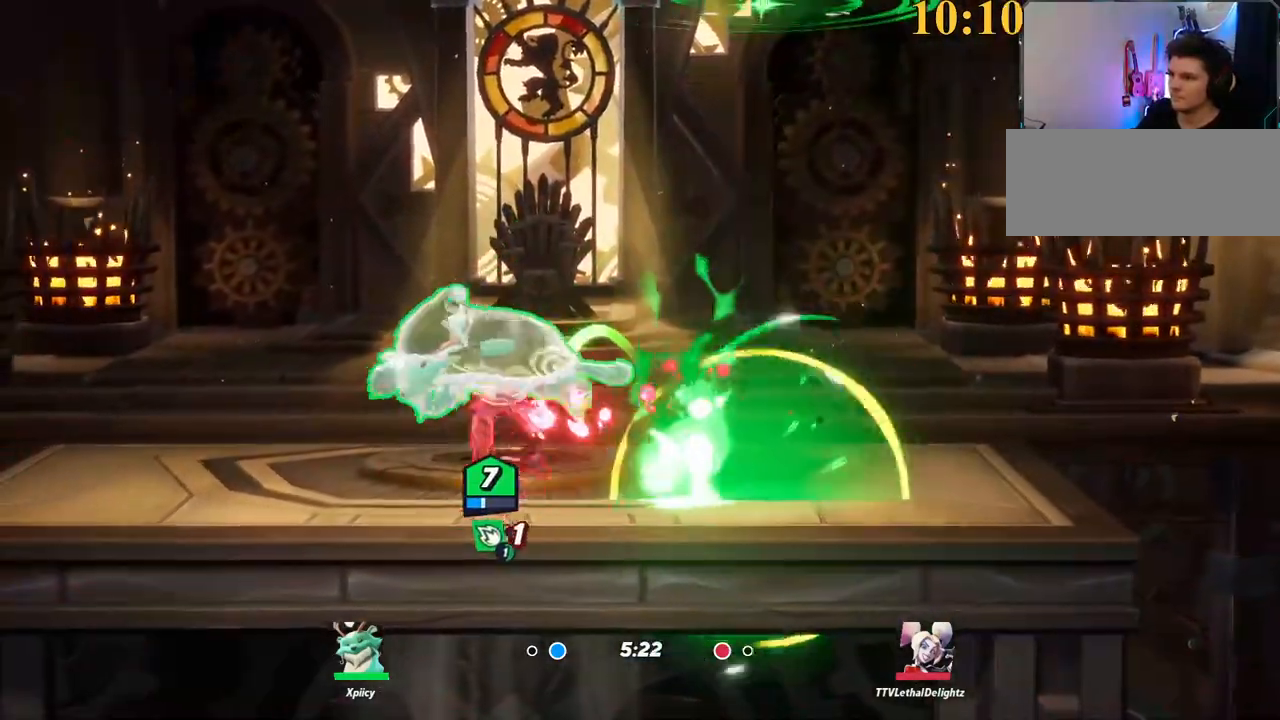
{"keys": ["d", "x"], "events": [[17, "backslash", "up"], [50, "space", "down"], [100, "space", "up"], [384, "d", "down"], [417, "a", "up"], [417, "x", "down"]]}
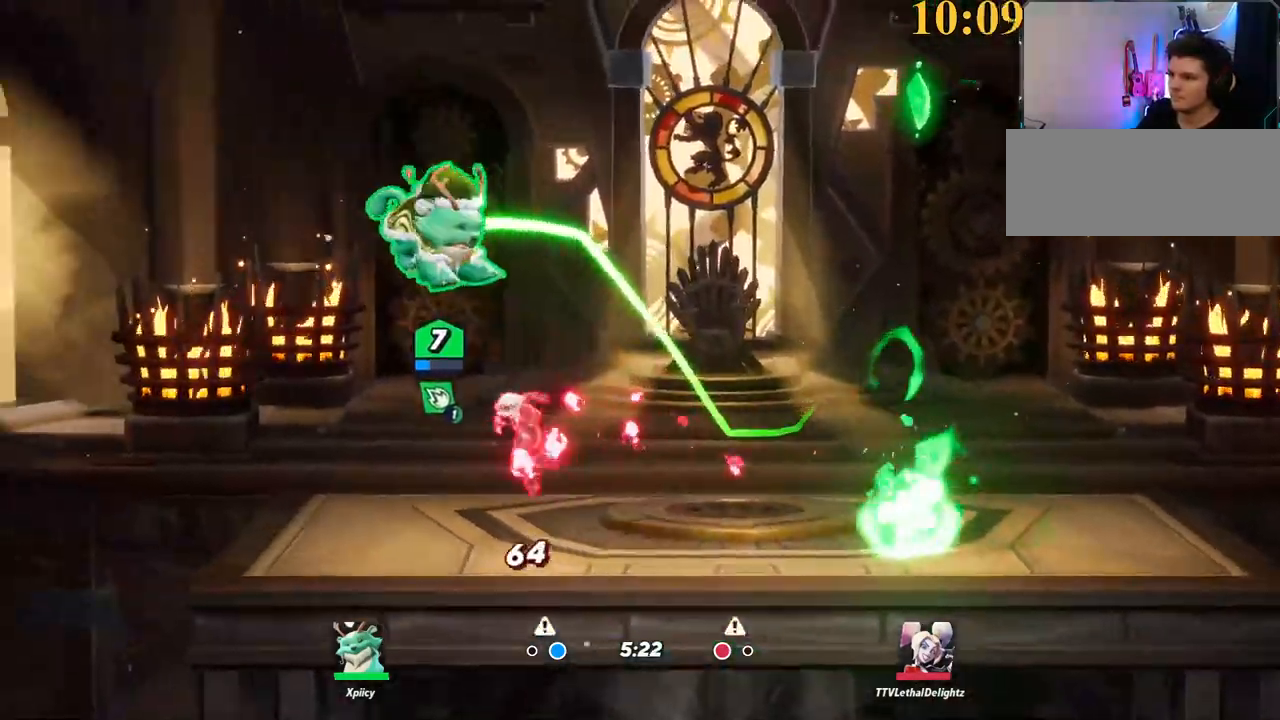
{"keys": ["d", "s"], "events": [[17, "x", "up"], [67, "s", "down"], [200, "a", "down"], [250, "a", "up"]]}
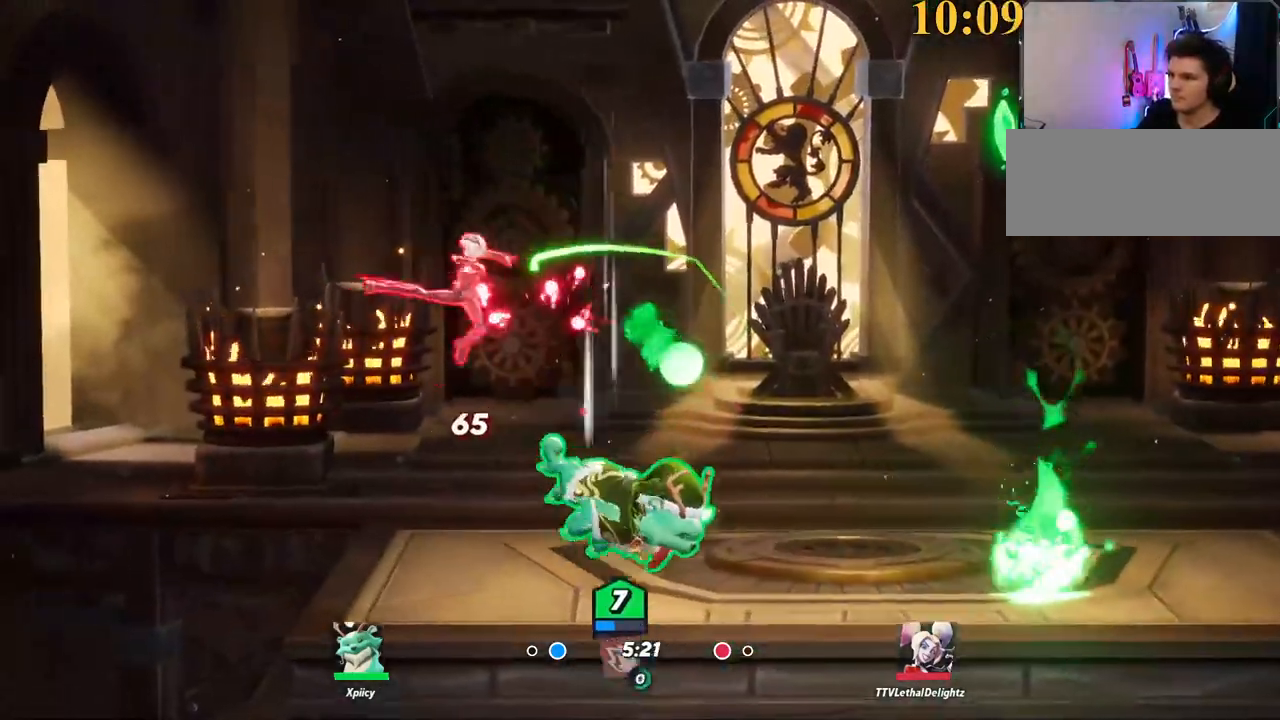
{"keys": ["a", "backspace"], "events": [[17, "backslash", "down"], [67, "s", "up"], [167, "a", "down"], [167, "backslash", "up"], [167, "d", "up"], [267, "backspace", "down"]]}
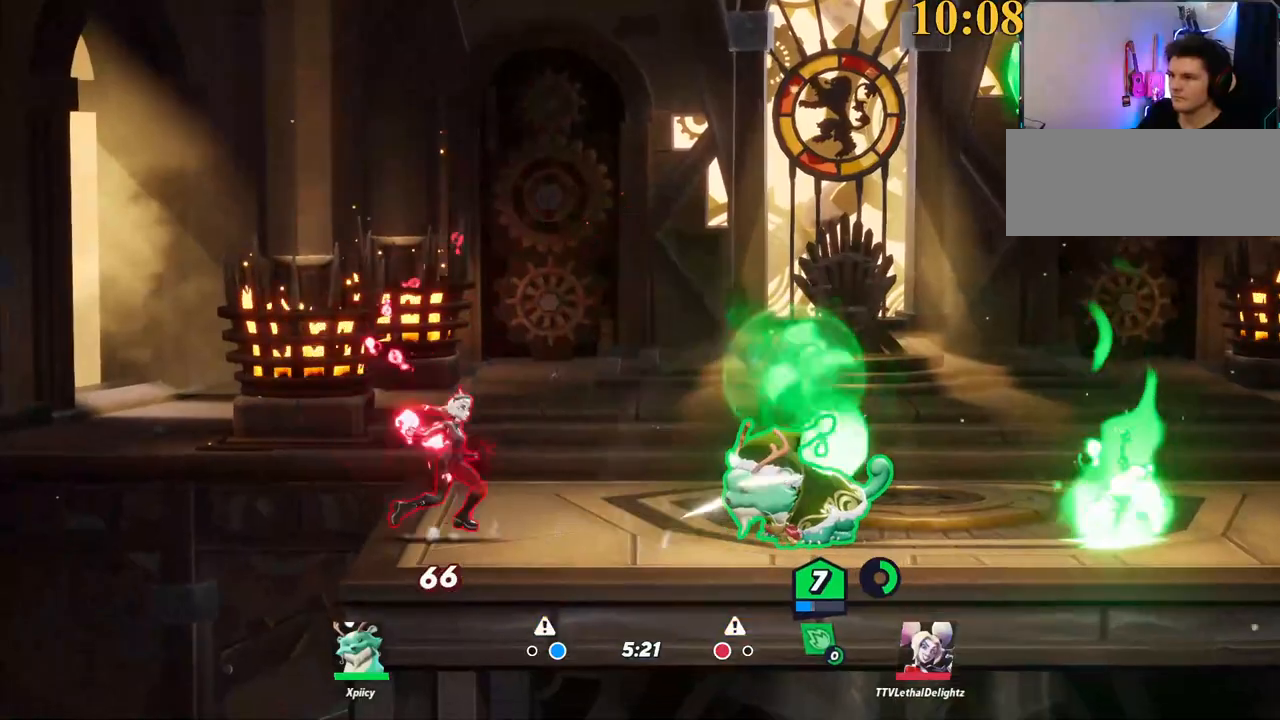
{"keys": ["a"], "events": [[217, "backspace", "up"]]}
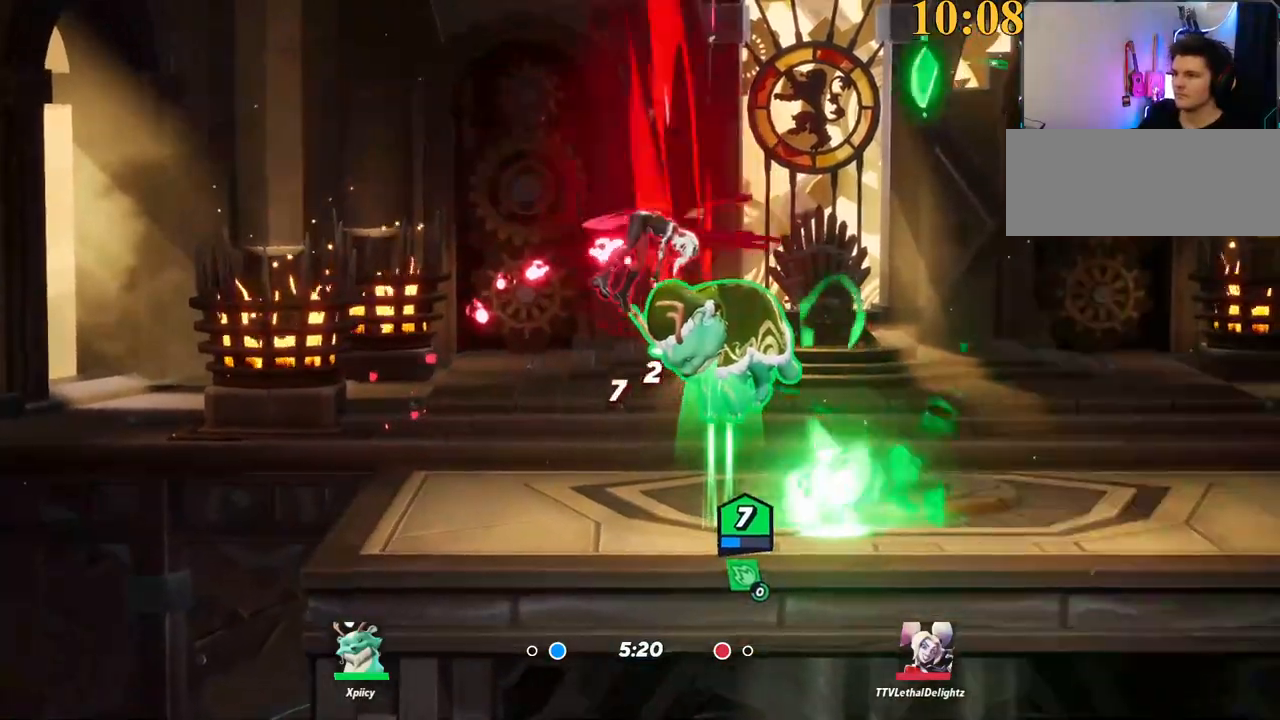
{"keys": ["d", "space"], "events": [[100, "backslash", "down"], [234, "space", "down"], [284, "a", "up"], [284, "backslash", "up"], [317, "d", "down"]]}